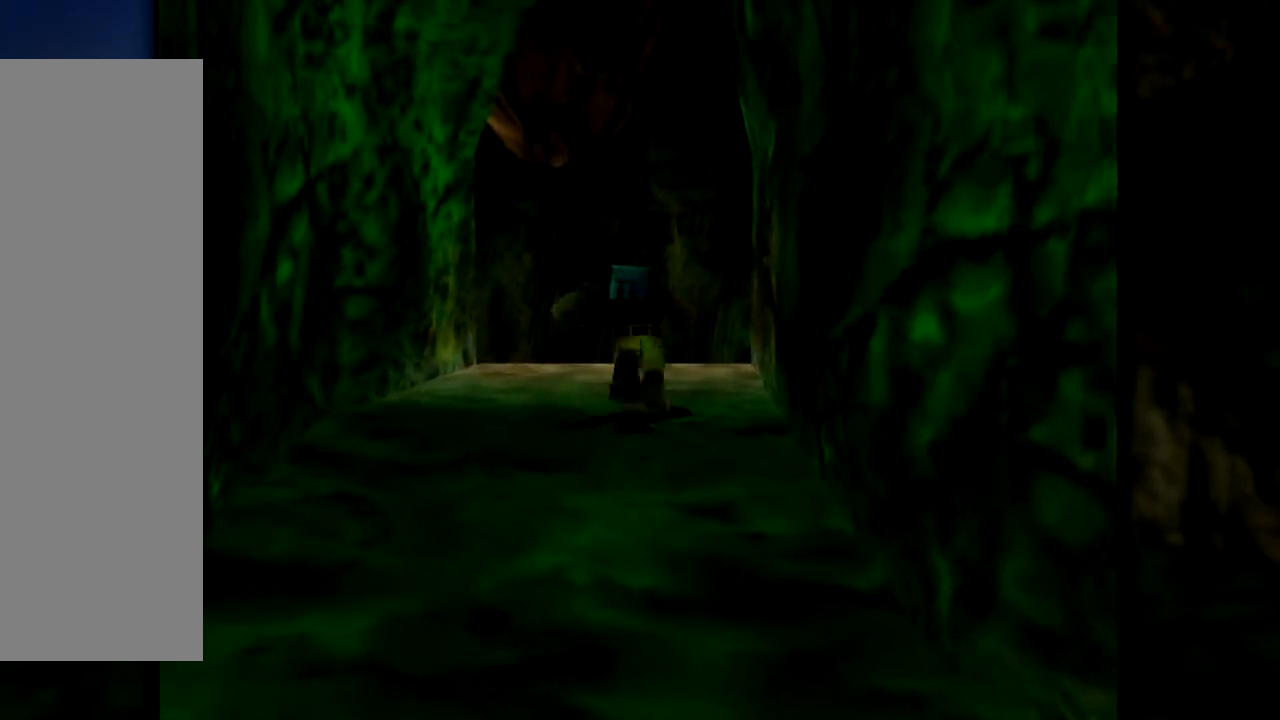
Gameplay with a controller (Nintendo layout); each line is a JSON object with the inputs held at the frame after it. "events" lists button and stick changes between this image and that frame as [ms after this image, input, new state], when the widget could be followed in between. Not read: L1 L3 R3.
{"buttons": ["A"], "left_stick": "up", "events": [[317, "A", "down"]]}
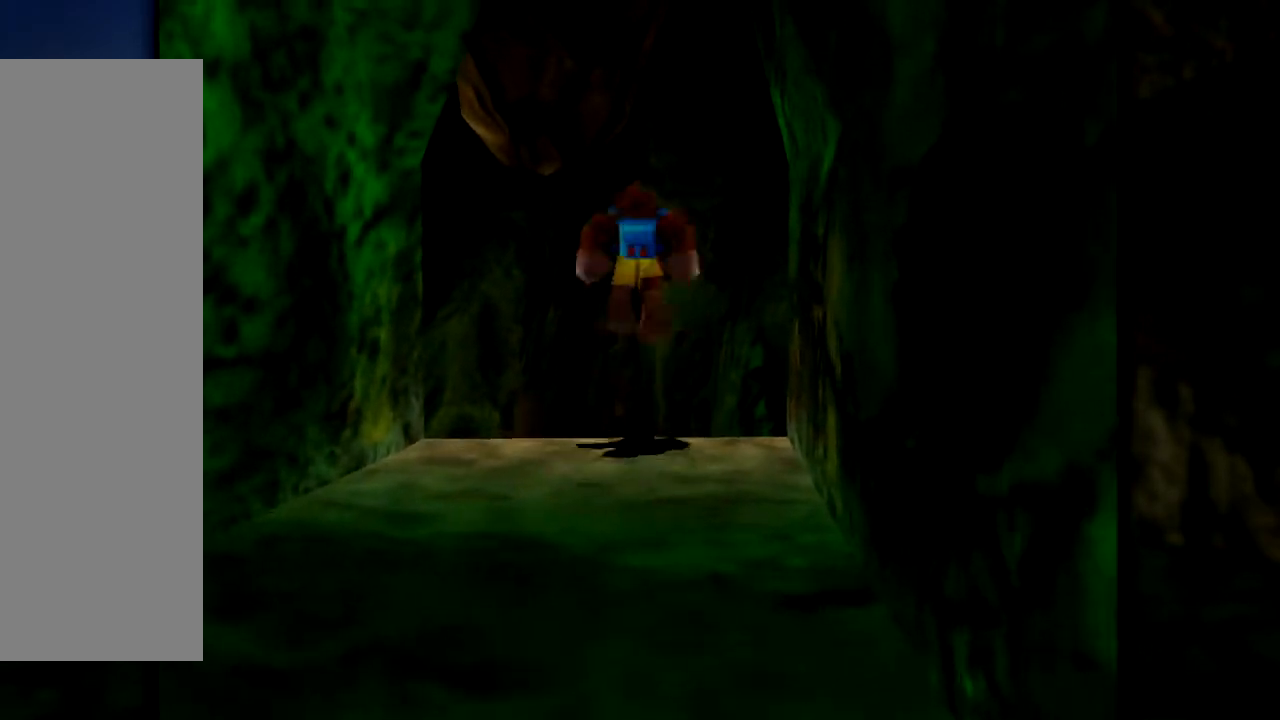
{"buttons": ["A"], "left_stick": "up", "events": []}
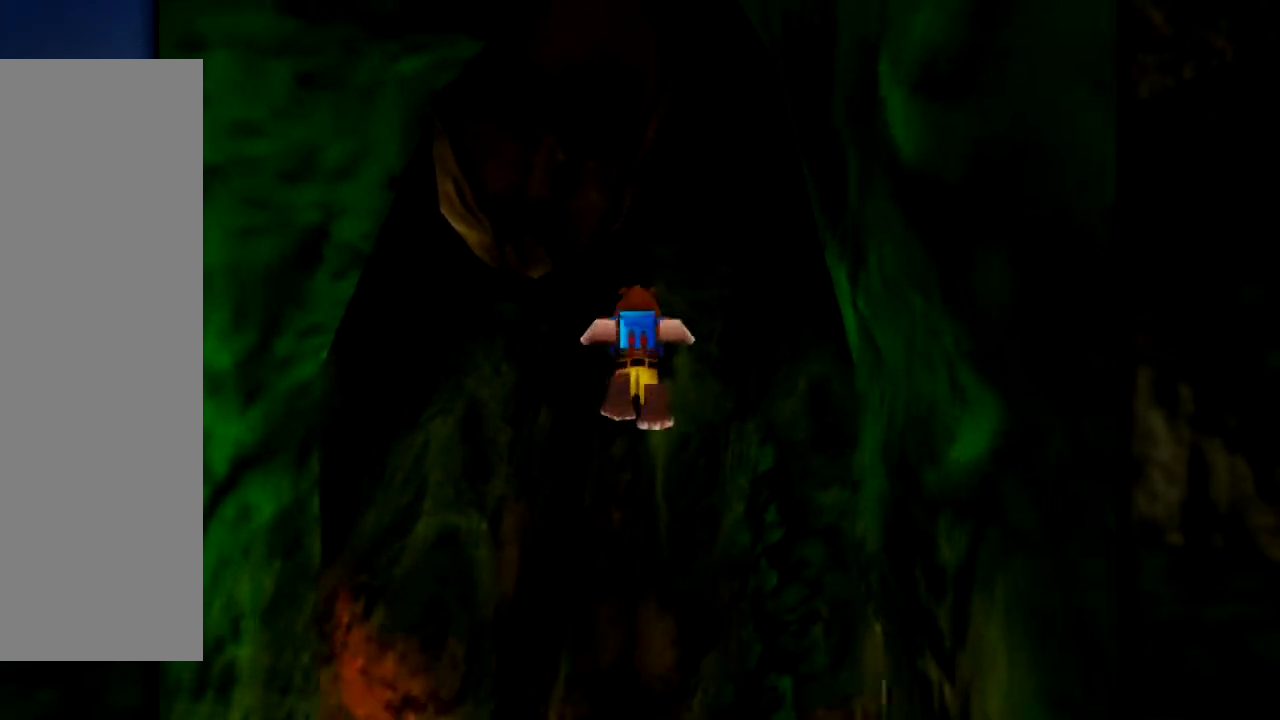
{"buttons": ["A"], "left_stick": "up-right", "events": [[83, "A", "up"], [267, "left_stick", "up-left"], [400, "A", "down"], [500, "left_stick", "up-right"]]}
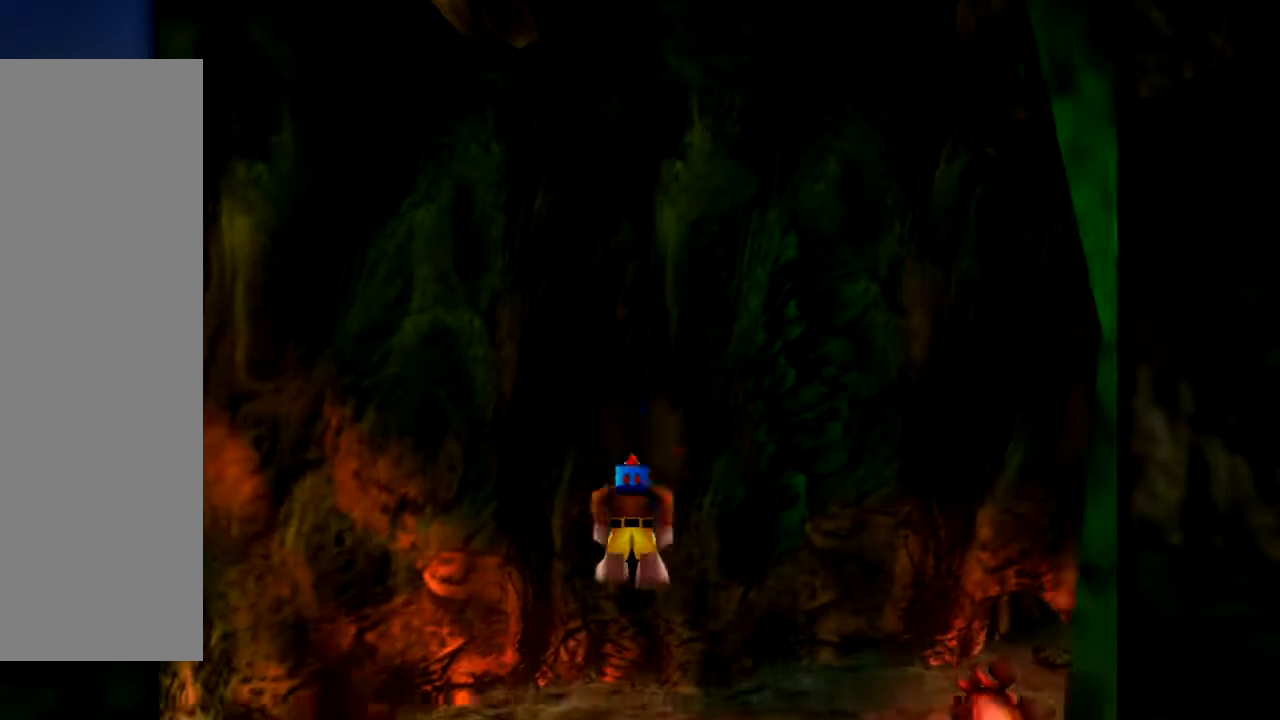
{"buttons": ["A"], "left_stick": "up", "events": [[200, "left_stick", "up"]]}
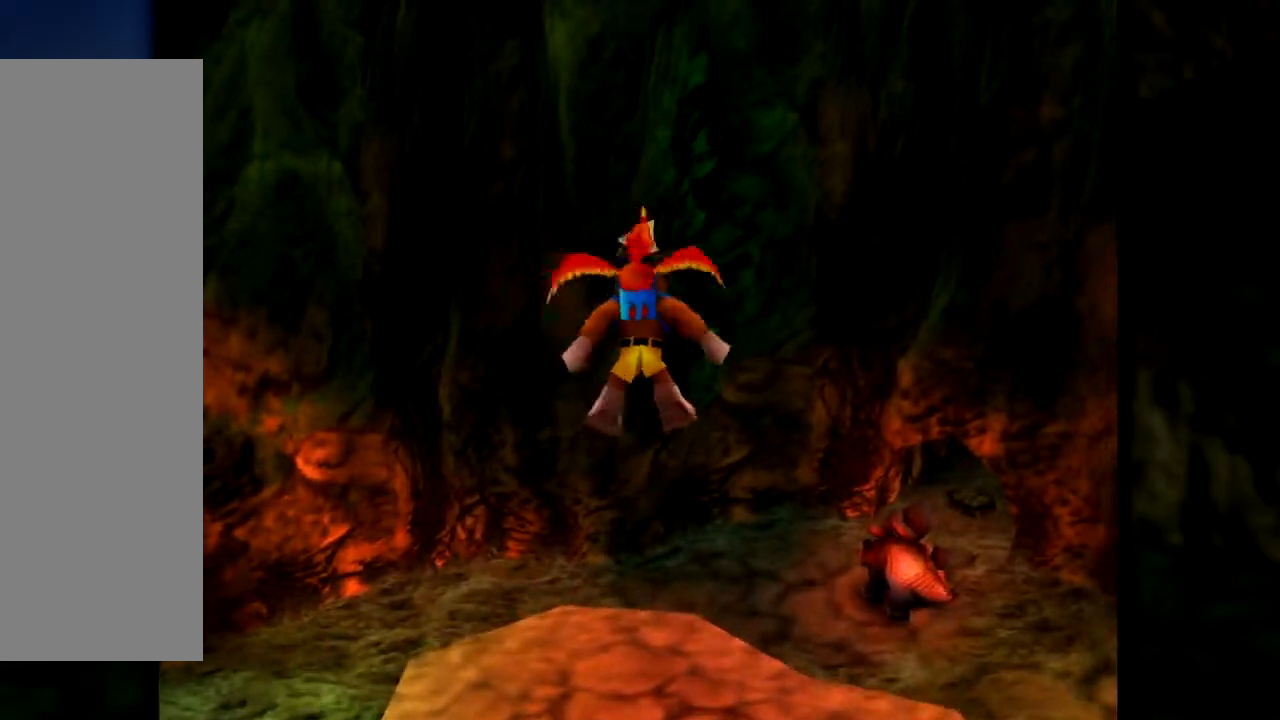
{"buttons": ["A"], "left_stick": "up", "events": []}
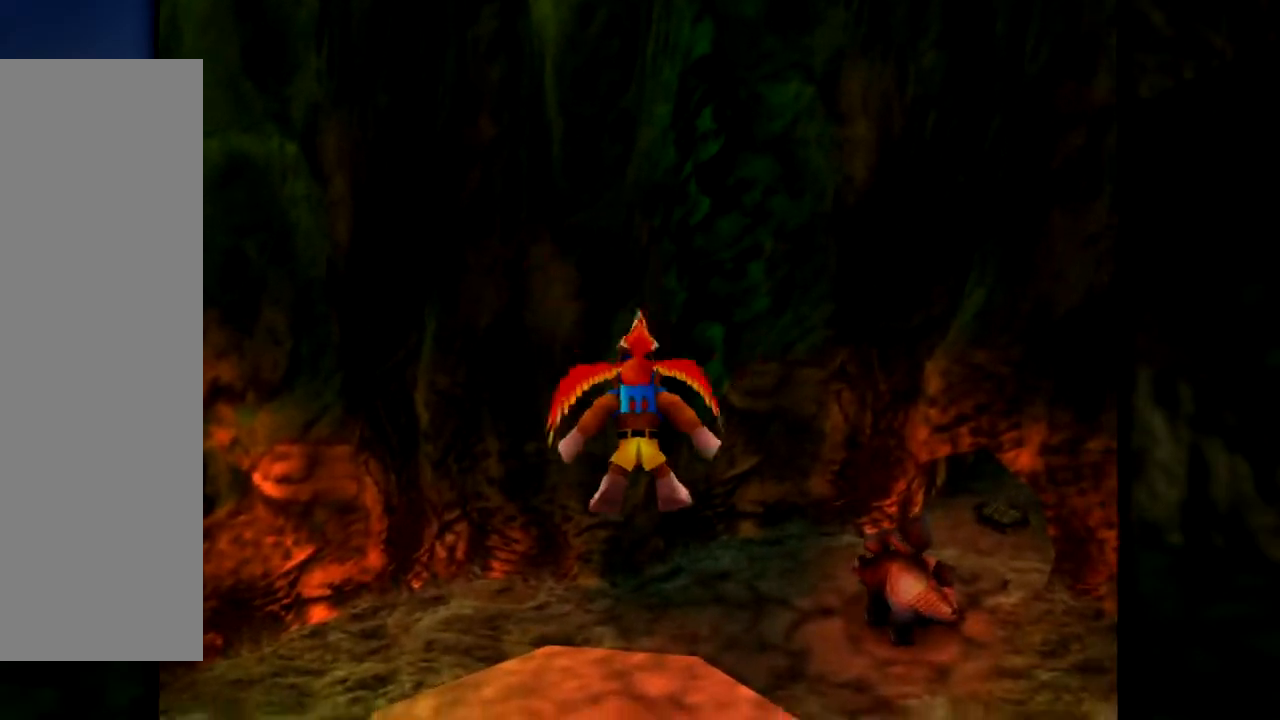
{"buttons": [], "left_stick": "up-left", "events": [[84, "A", "up"], [317, "left_stick", "up-left"]]}
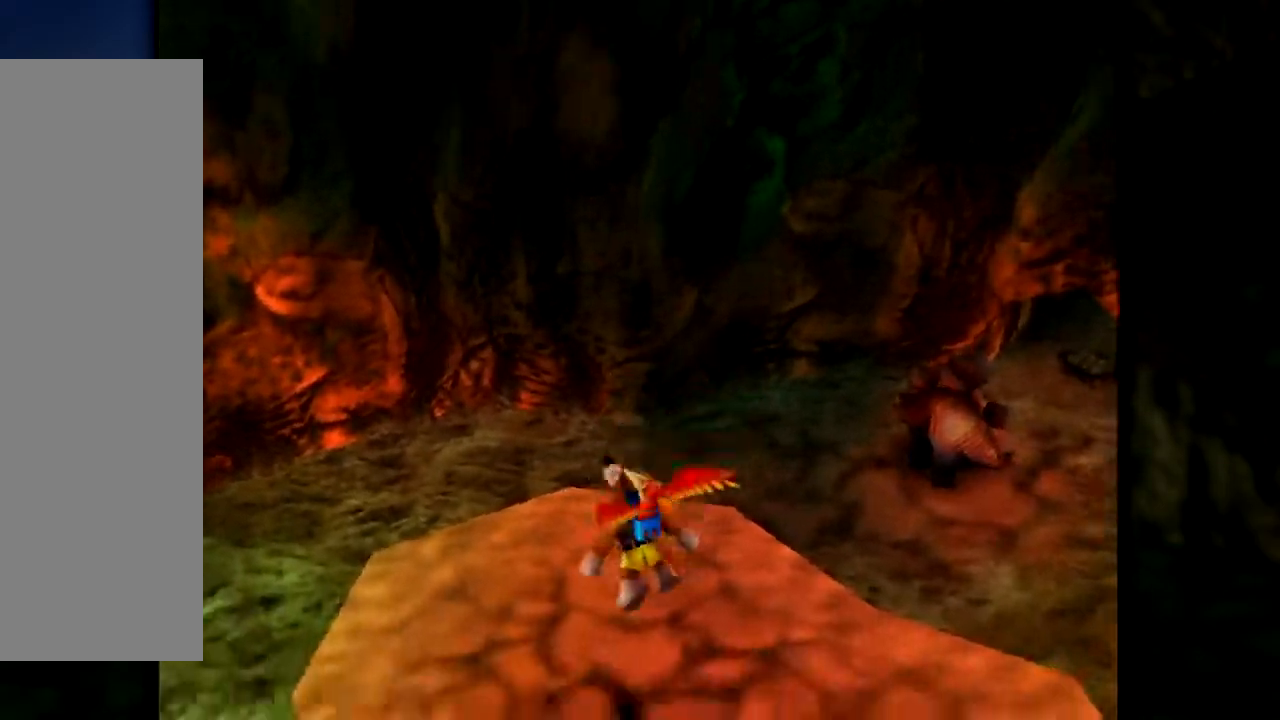
{"buttons": [], "left_stick": "center", "events": [[150, "C_RIGHT", "down"], [283, "C_RIGHT", "up"], [350, "C_RIGHT", "down"], [417, "left_stick", "center"], [483, "C_RIGHT", "up"]]}
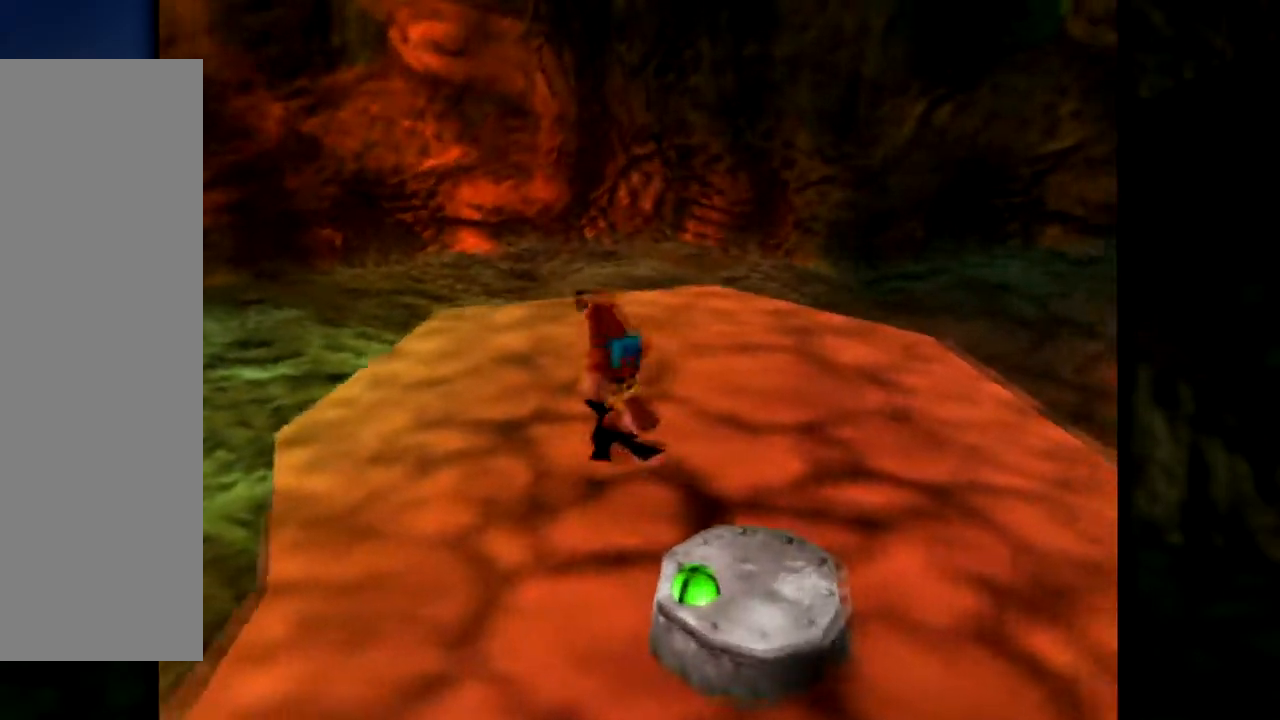
{"buttons": ["C_RIGHT"], "left_stick": "center", "events": [[50, "C_RIGHT", "down"], [167, "C_RIGHT", "up"], [234, "C_RIGHT", "down"], [367, "C_RIGHT", "up"], [417, "C_RIGHT", "down"]]}
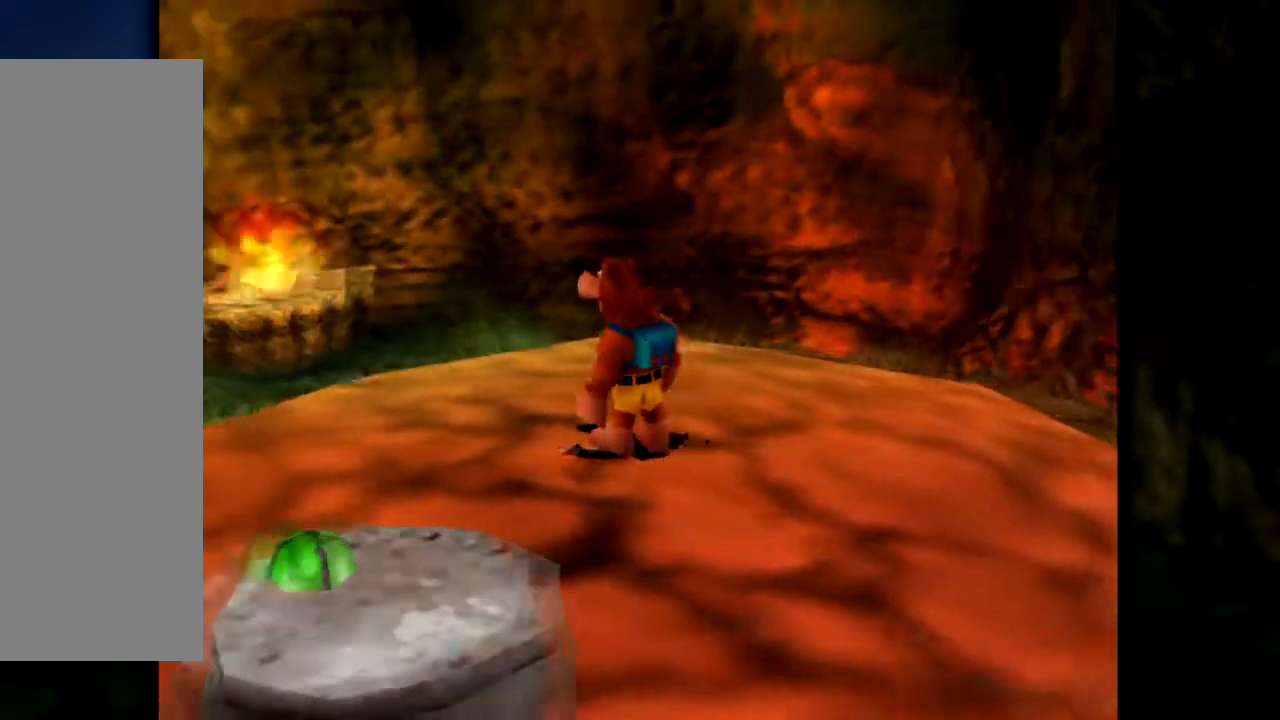
{"buttons": ["C_RIGHT"], "left_stick": "center", "events": [[33, "C_RIGHT", "up"], [66, "C_RIGHT", "down"], [166, "C_RIGHT", "up"], [216, "C_RIGHT", "down"], [300, "C_RIGHT", "up"], [367, "C_RIGHT", "down"], [417, "C_RIGHT", "up"], [483, "C_RIGHT", "down"]]}
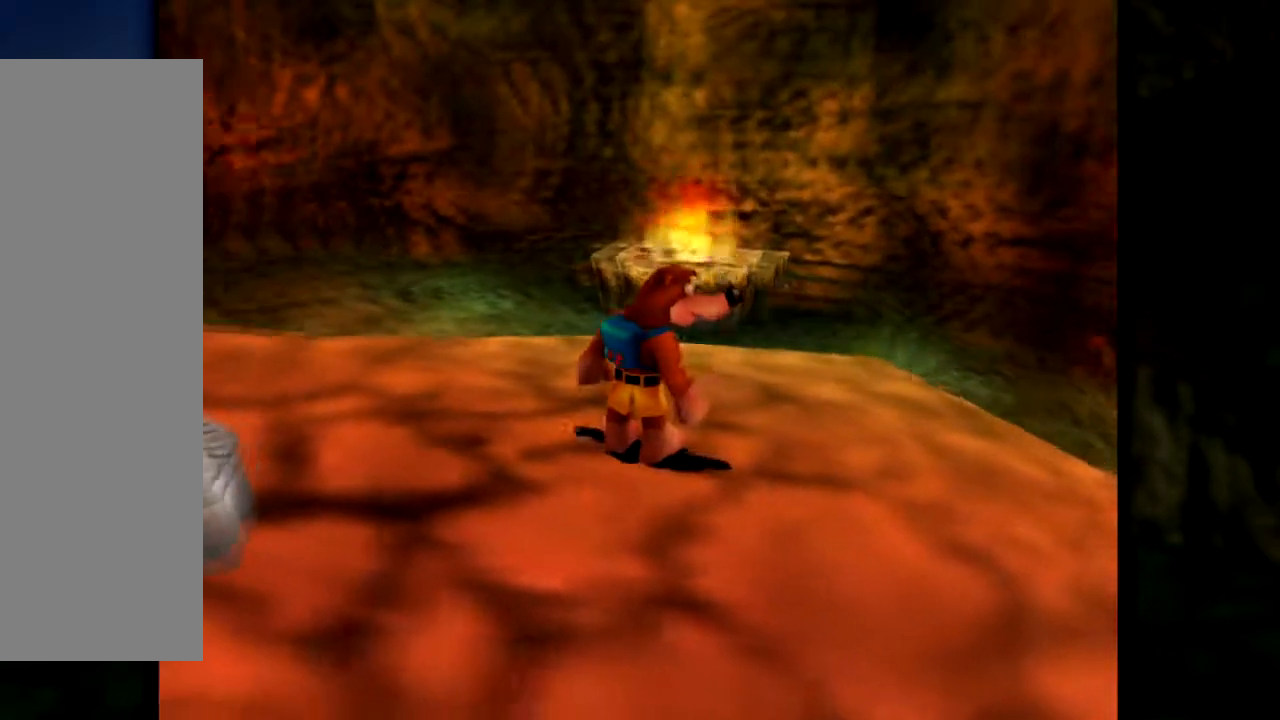
{"buttons": [], "left_stick": "down-left", "events": [[67, "C_RIGHT", "up"], [117, "C_RIGHT", "down"], [200, "C_RIGHT", "up"], [267, "C_RIGHT", "down"], [300, "left_stick", "left"], [334, "C_RIGHT", "up"], [384, "C_RIGHT", "down"], [467, "C_RIGHT", "up"], [467, "left_stick", "down-left"]]}
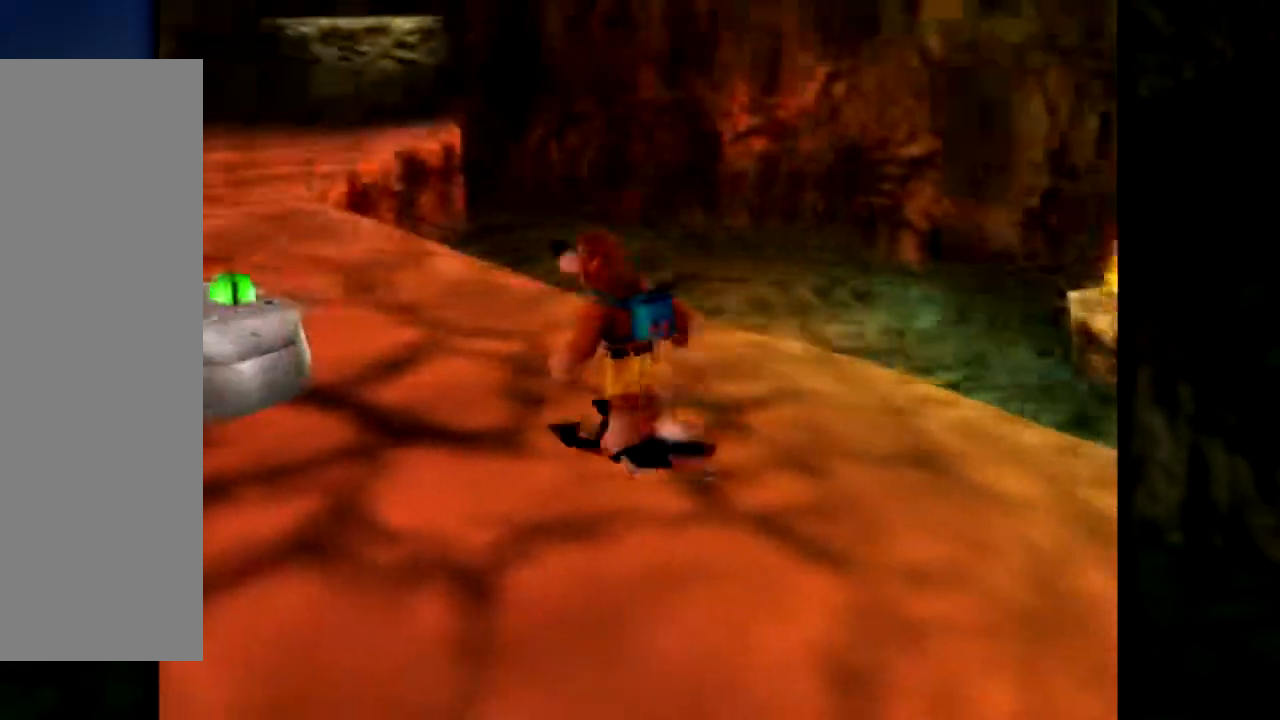
{"buttons": ["C_RIGHT"], "left_stick": "up", "events": [[16, "C_RIGHT", "down"], [100, "C_RIGHT", "up"], [150, "C_RIGHT", "down"], [250, "C_RIGHT", "up"], [317, "C_RIGHT", "down"], [317, "left_stick", "up"], [367, "C_RIGHT", "up"], [433, "C_RIGHT", "down"]]}
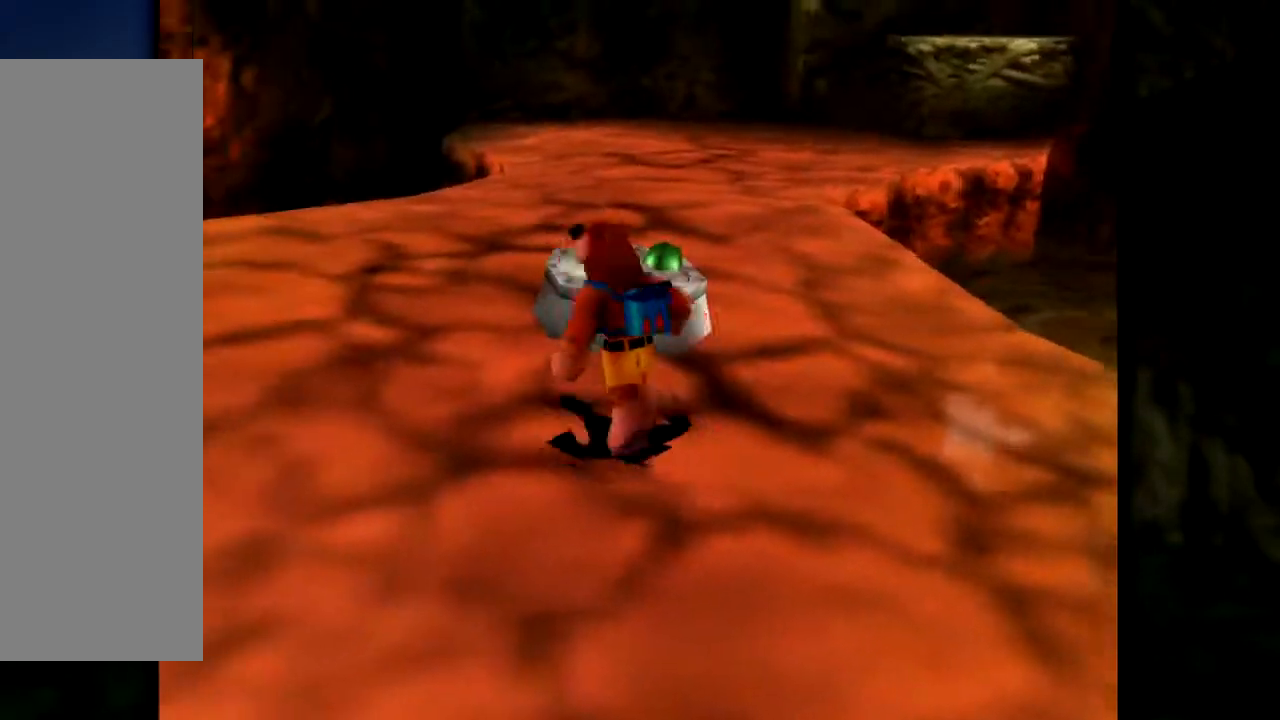
{"buttons": [], "left_stick": "down-left", "events": [[17, "C_RIGHT", "up"], [67, "C_RIGHT", "down"], [134, "C_RIGHT", "up"], [200, "left_stick", "center"], [217, "C_RIGHT", "down"], [267, "left_stick", "down-left"], [300, "C_RIGHT", "up"], [350, "C_RIGHT", "down"], [434, "C_RIGHT", "up"]]}
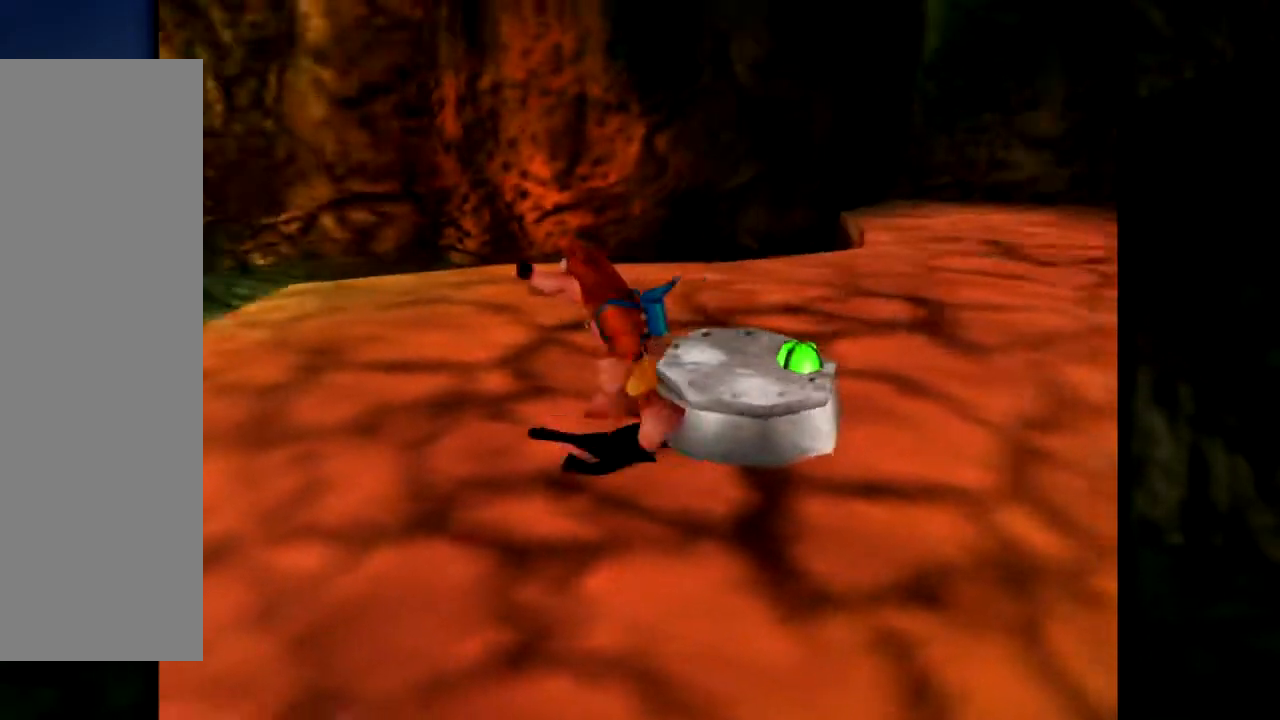
{"buttons": [], "left_stick": "left", "events": [[16, "C_RIGHT", "down"], [83, "C_RIGHT", "up"], [116, "left_stick", "up-left"], [150, "C_RIGHT", "down"], [216, "C_RIGHT", "up"], [233, "left_stick", "up"], [283, "C_RIGHT", "down"], [350, "C_RIGHT", "up"], [417, "C_RIGHT", "down"], [483, "left_stick", "left"], [500, "C_RIGHT", "up"]]}
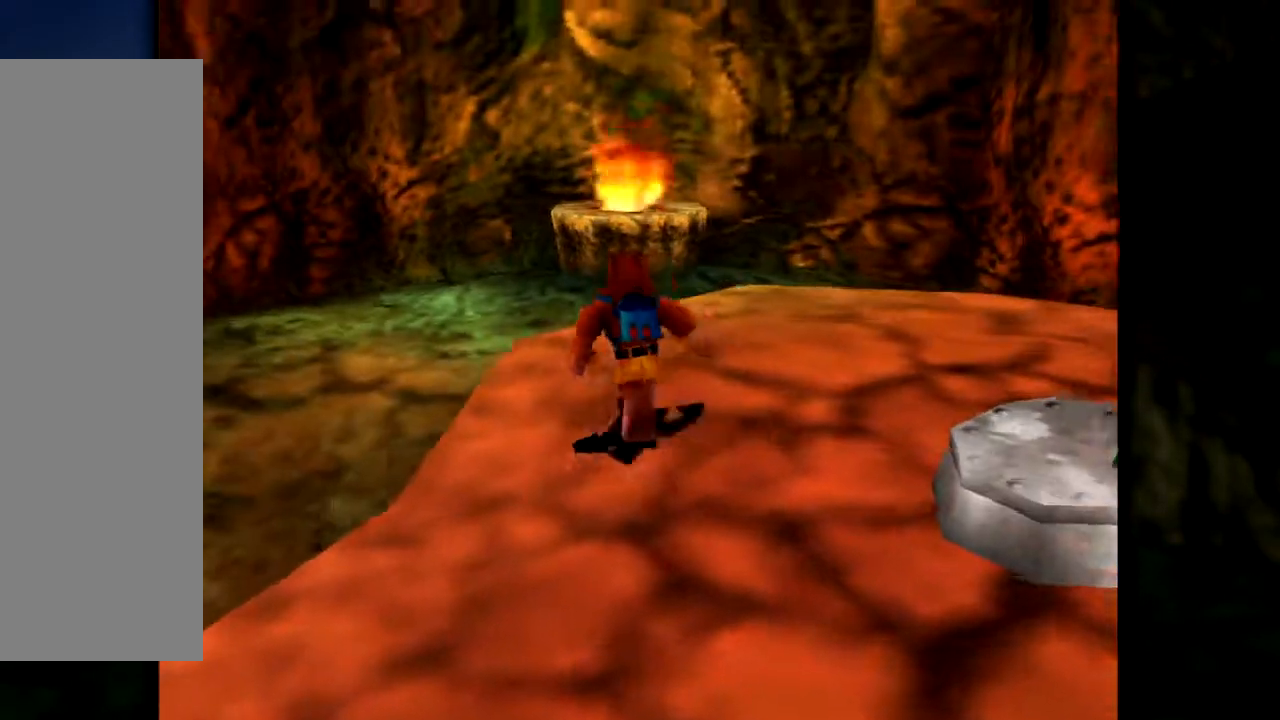
{"buttons": ["C_RIGHT"], "left_stick": "down", "events": [[17, "left_stick", "down-left"], [67, "C_RIGHT", "down"], [184, "C_RIGHT", "up"], [200, "C_RIGHT", "down"], [217, "left_stick", "down"], [401, "C_RIGHT", "up"], [501, "C_RIGHT", "down"]]}
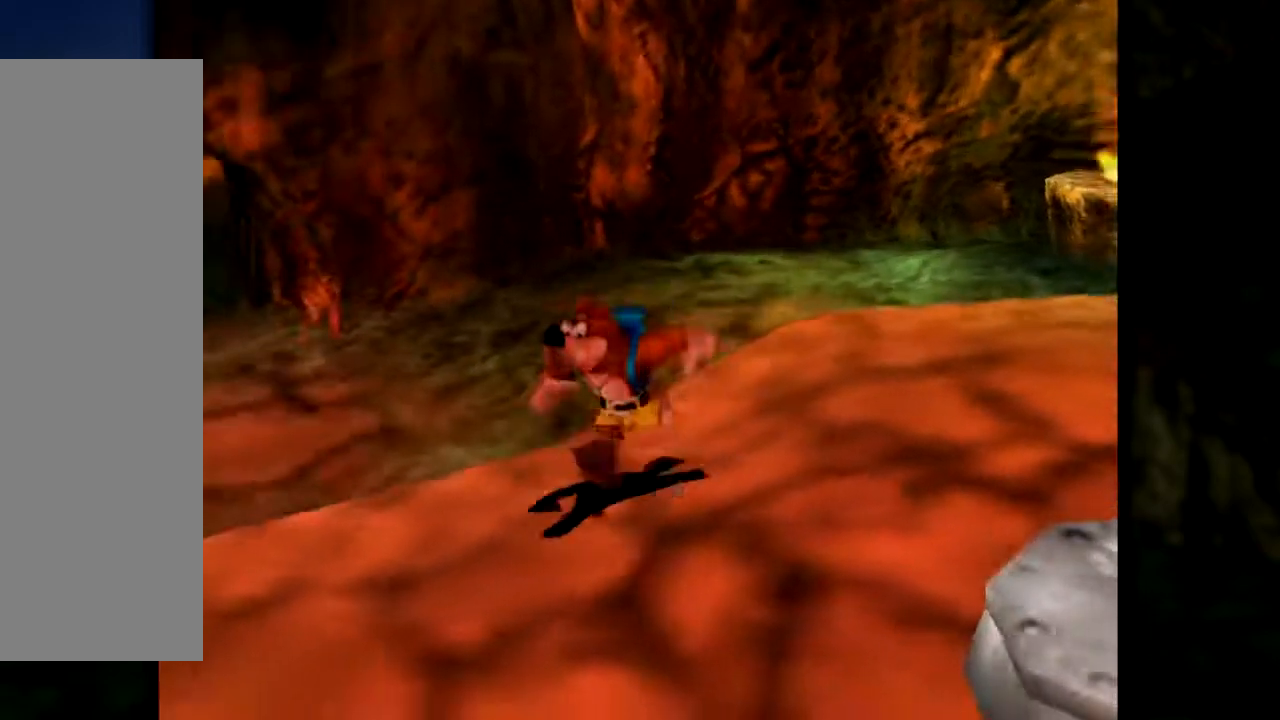
{"buttons": [], "left_stick": "up-right", "events": [[66, "left_stick", "down-left"], [83, "C_RIGHT", "up"], [183, "C_RIGHT", "down"], [183, "left_stick", "left"], [250, "C_RIGHT", "up"], [350, "C_RIGHT", "down"], [417, "C_RIGHT", "up"], [483, "left_stick", "up-right"]]}
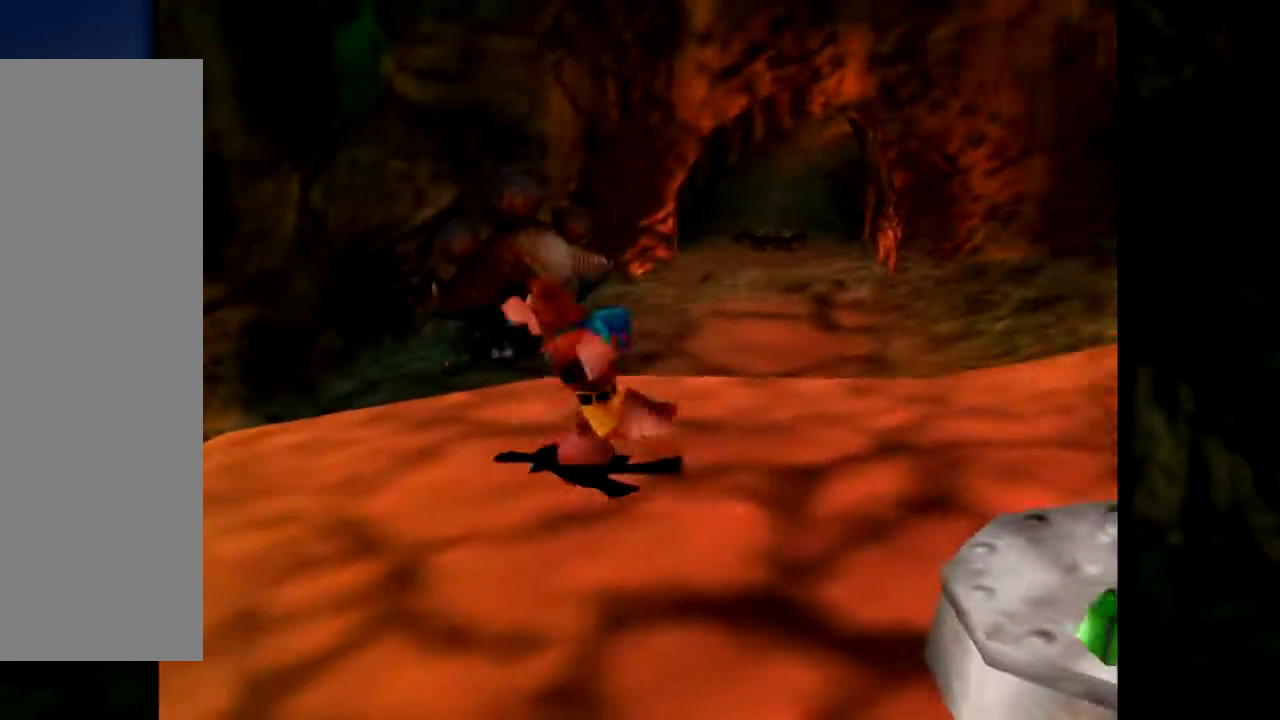
{"buttons": ["A"], "left_stick": "up-right", "events": [[367, "A", "down"]]}
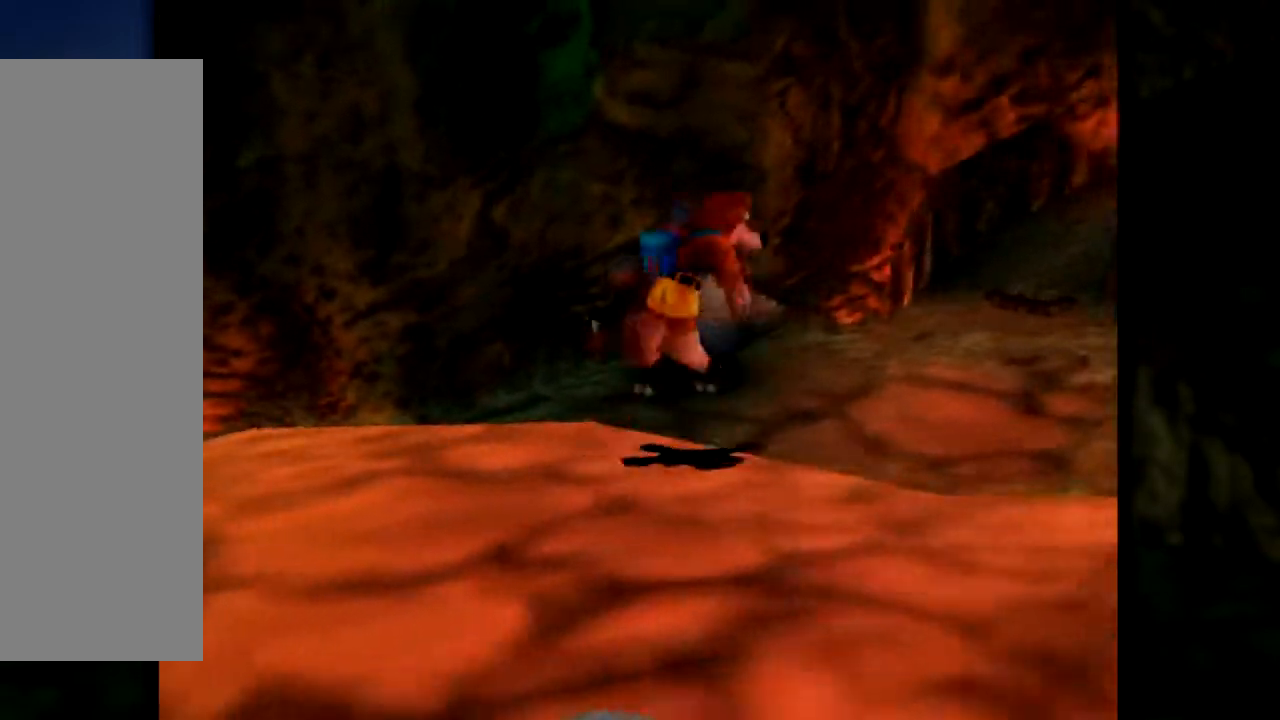
{"buttons": ["A"], "left_stick": "right", "events": [[267, "left_stick", "right"]]}
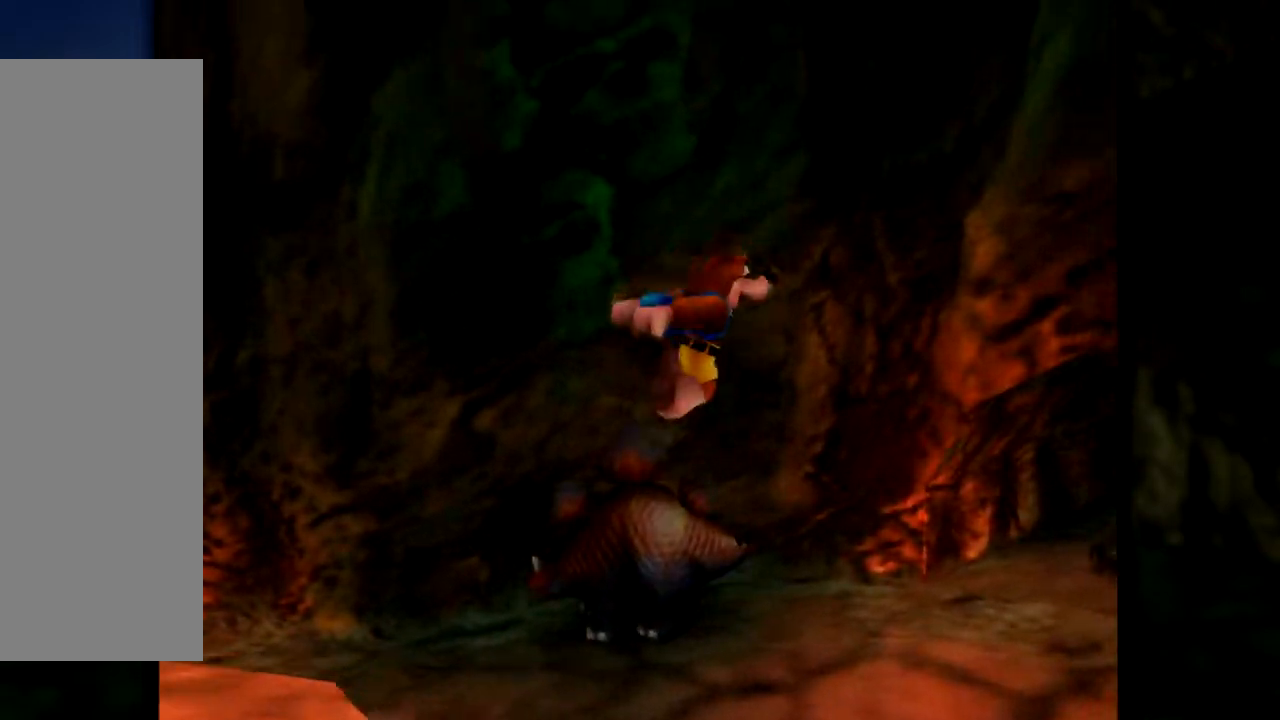
{"buttons": [], "left_stick": "up-right", "events": [[167, "left_stick", "up-right"], [267, "A", "up"]]}
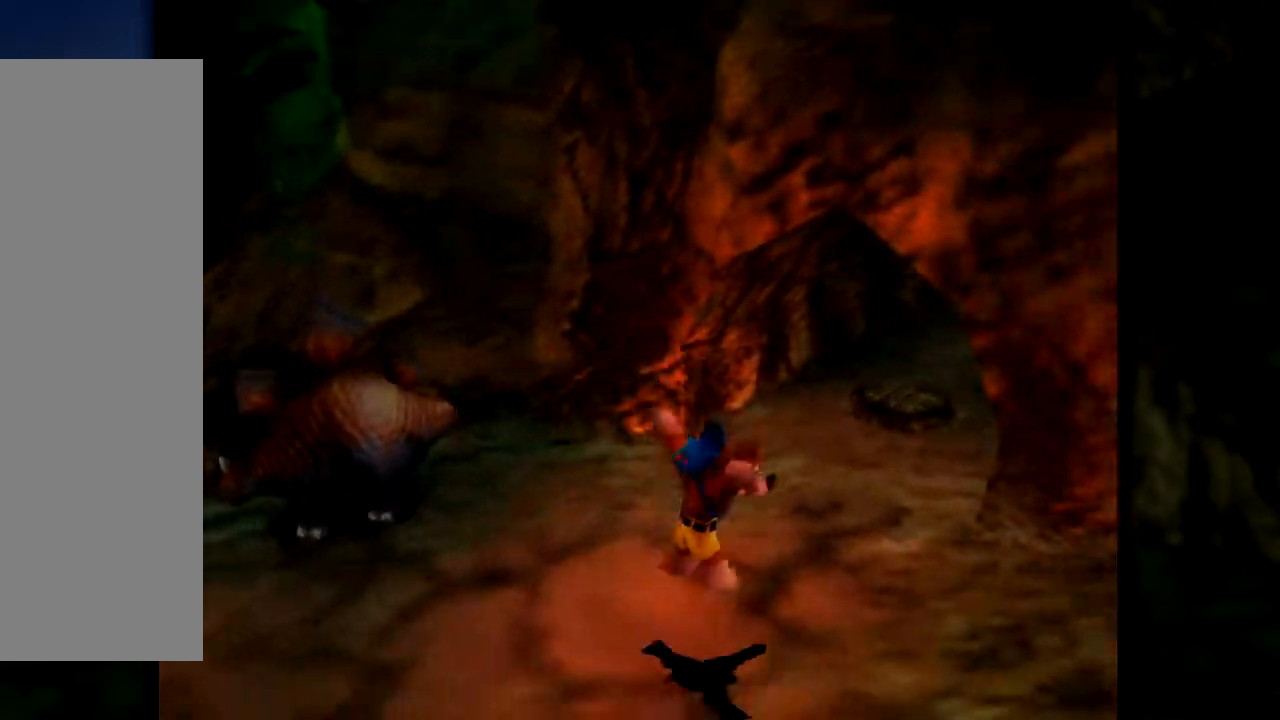
{"buttons": ["C_LEFT"], "left_stick": "up", "events": [[183, "left_stick", "up"], [500, "C_LEFT", "down"]]}
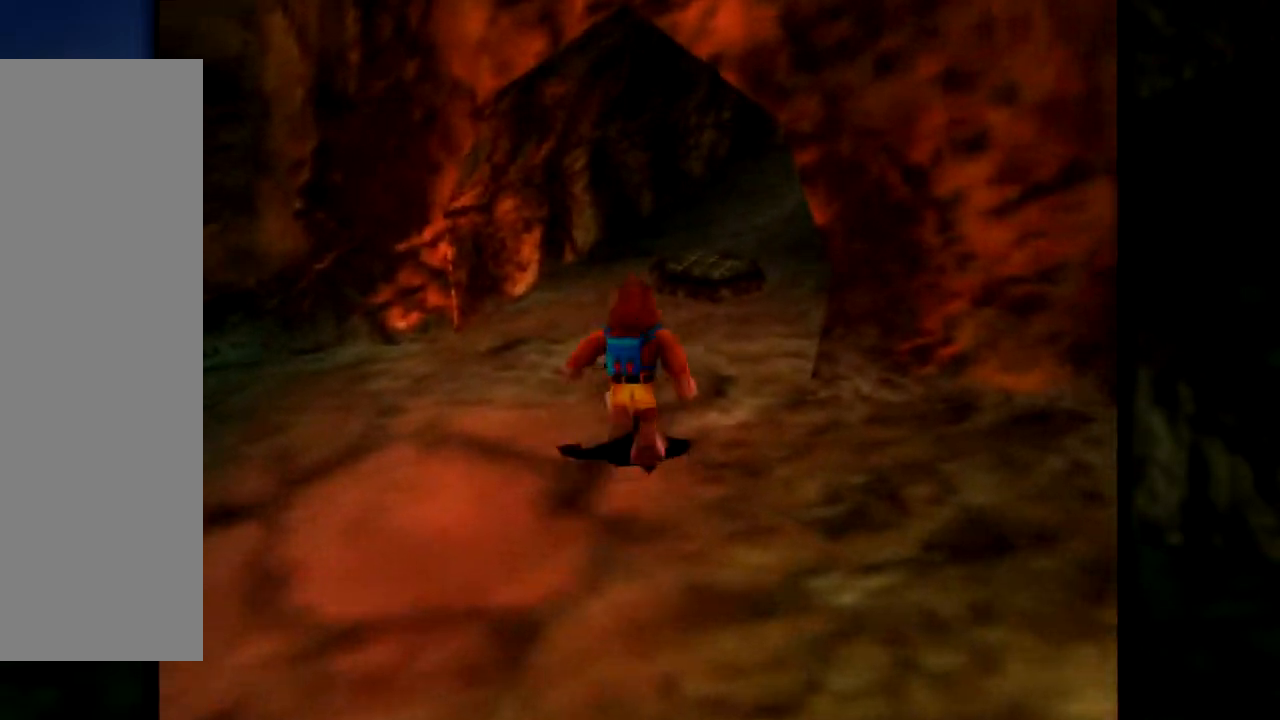
{"buttons": [], "left_stick": "up-right", "events": [[150, "C_LEFT", "up"], [217, "left_stick", "up-right"]]}
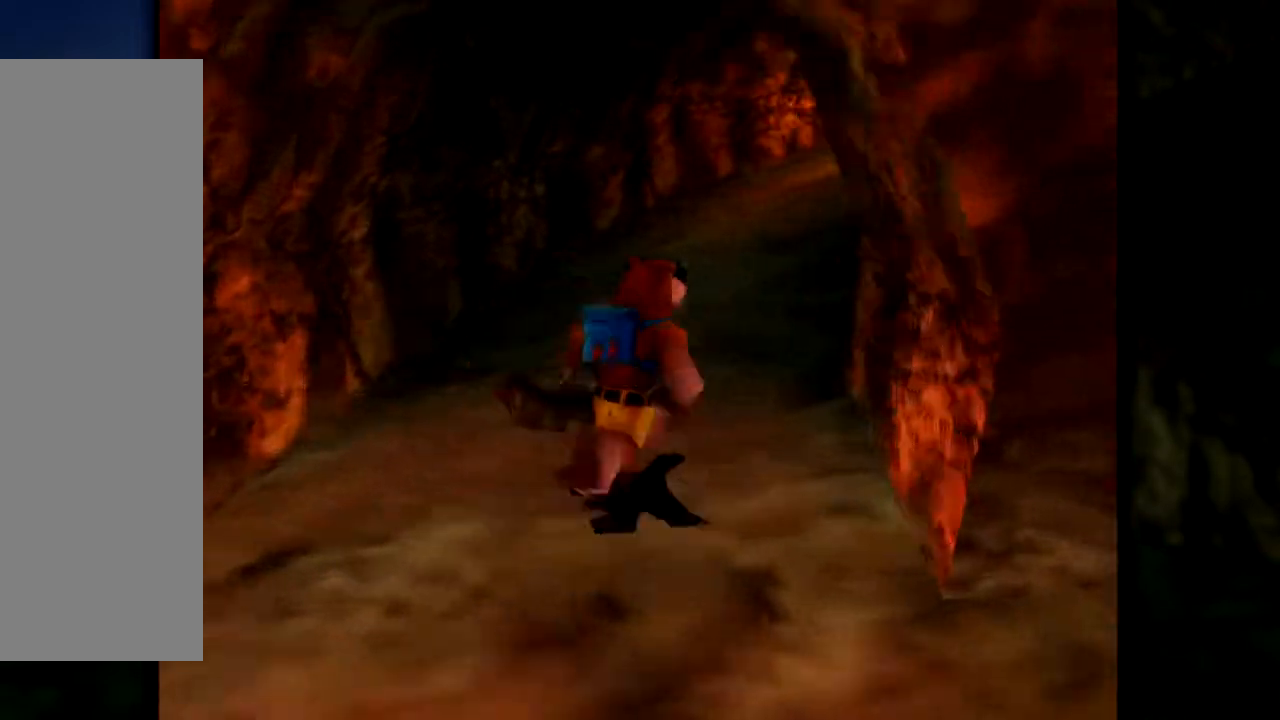
{"buttons": [], "left_stick": "up", "events": [[116, "left_stick", "up"]]}
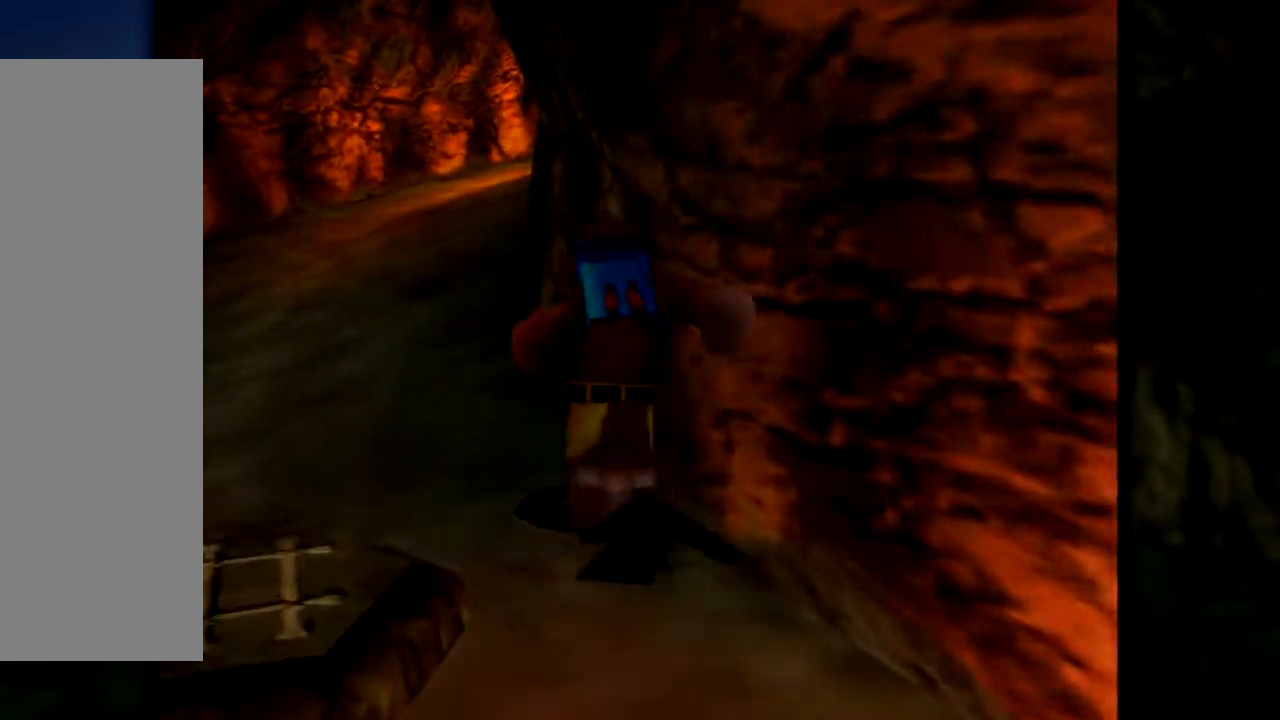
{"buttons": [], "left_stick": "up", "events": []}
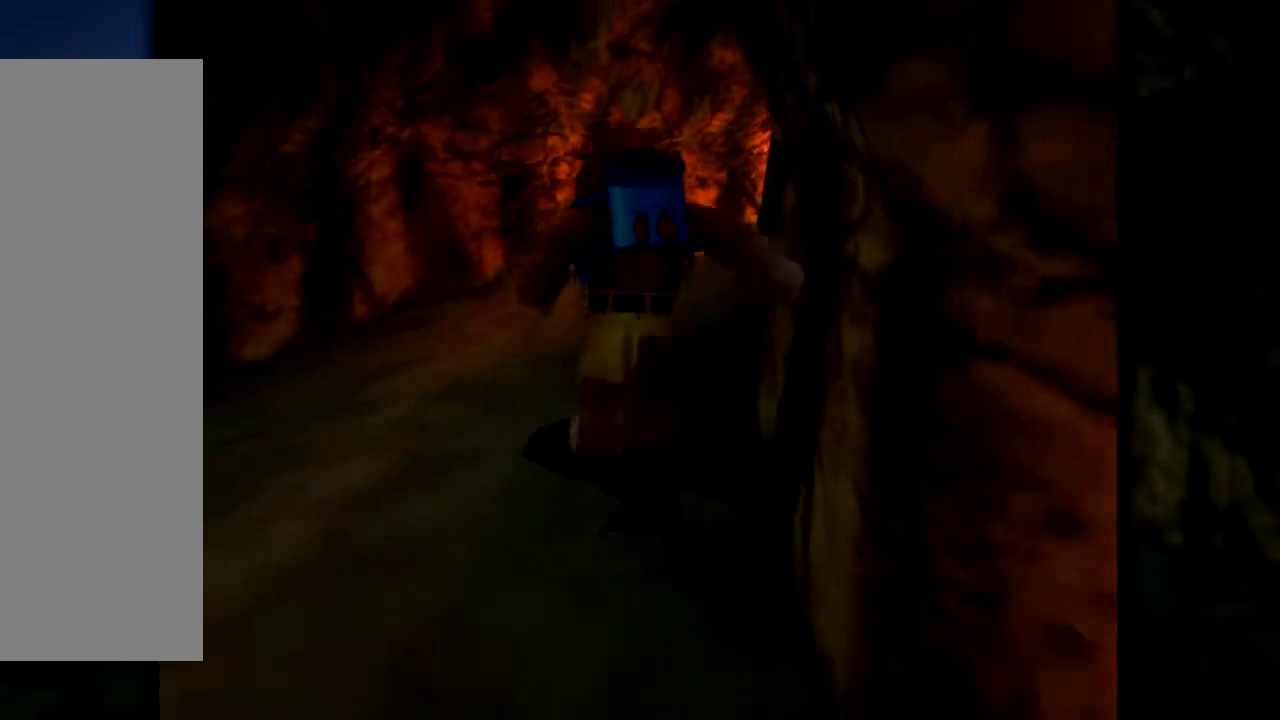
{"buttons": [], "left_stick": "up", "events": []}
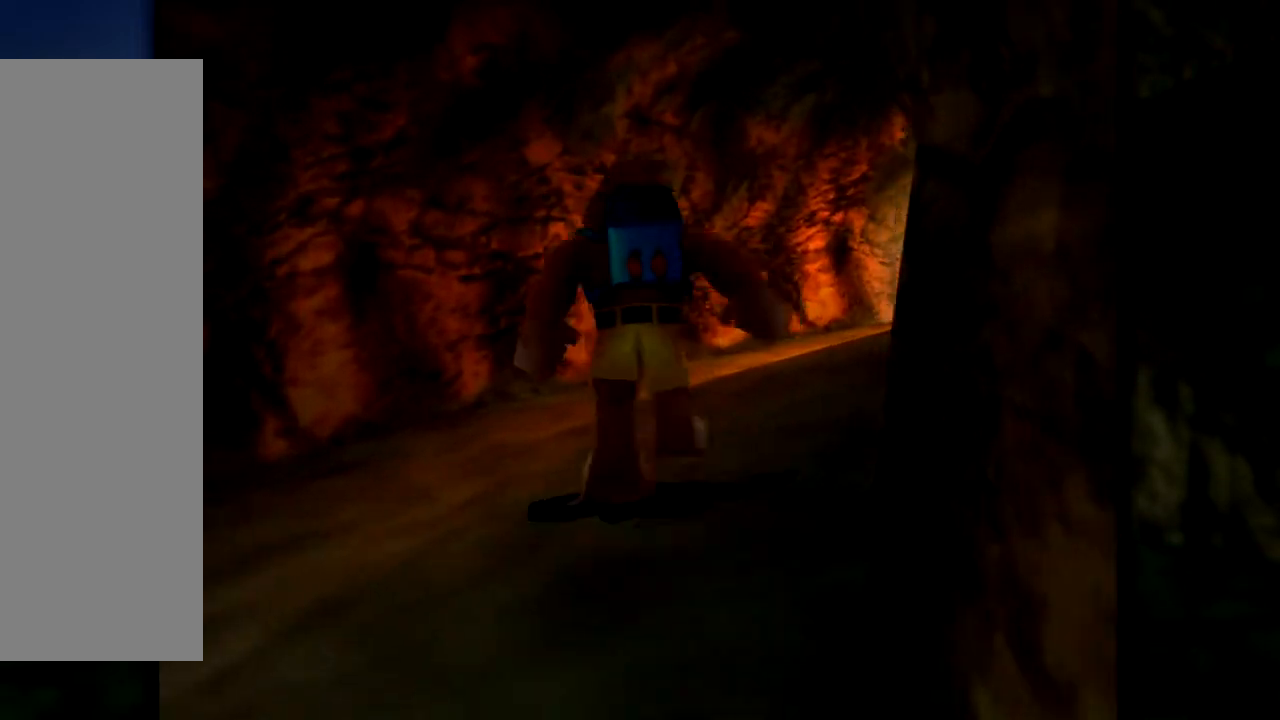
{"buttons": [], "left_stick": "up-right", "events": [[300, "left_stick", "up-right"]]}
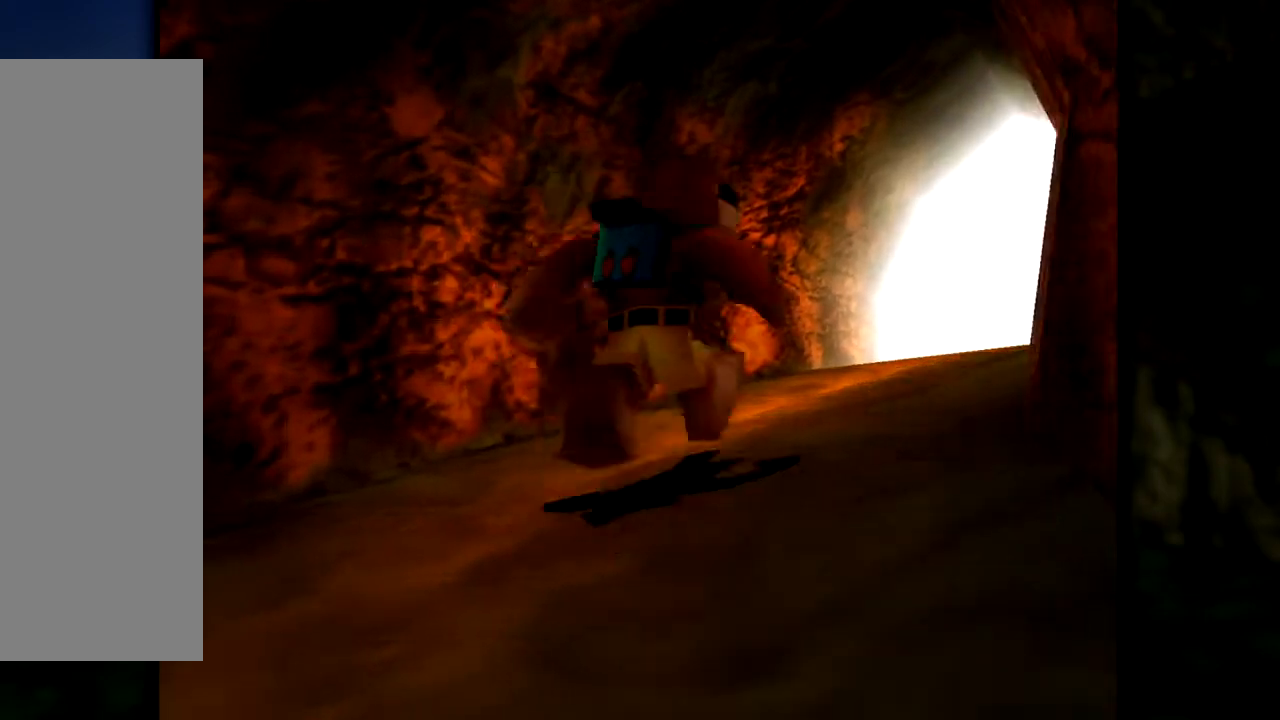
{"buttons": [], "left_stick": "up", "events": [[116, "left_stick", "up"]]}
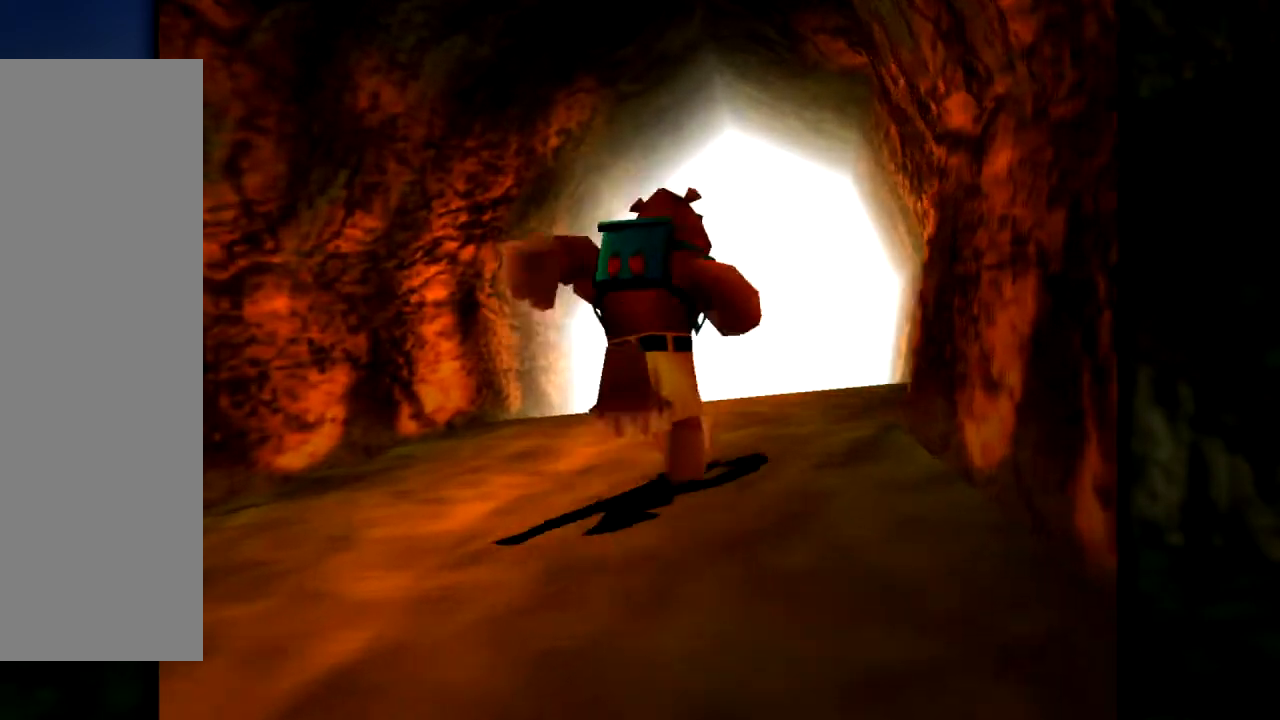
{"buttons": [], "left_stick": "up", "events": []}
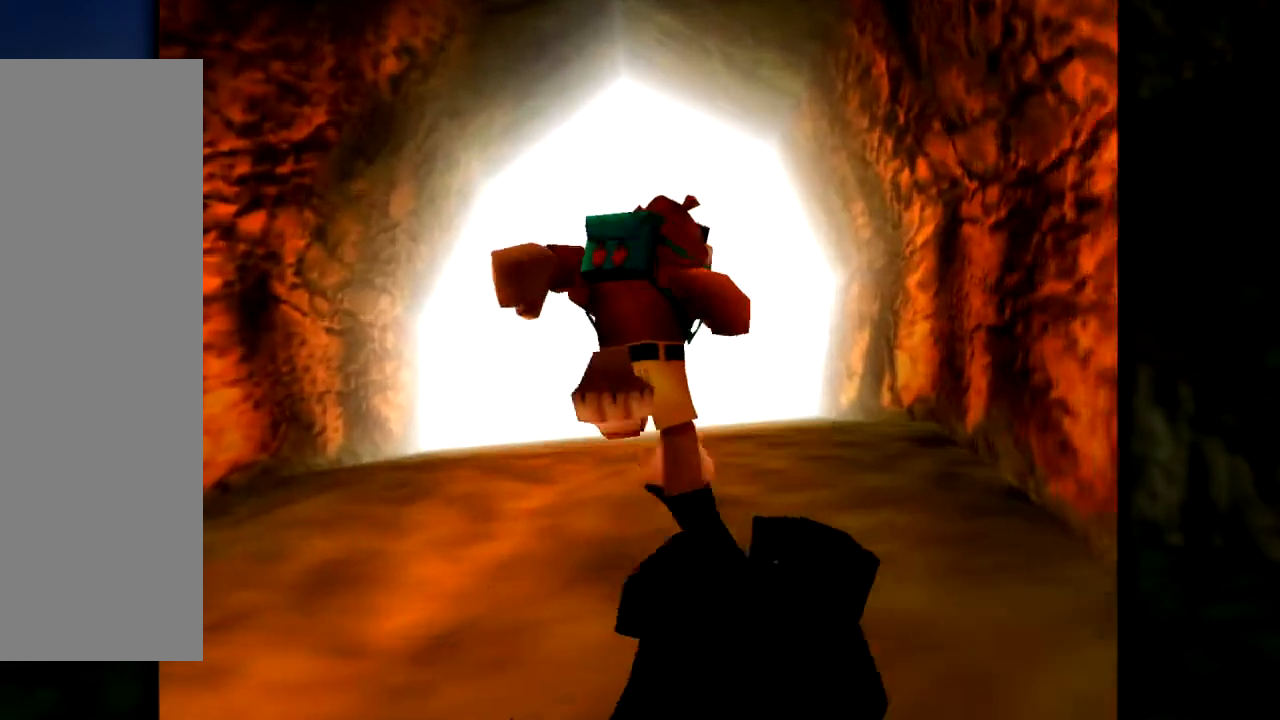
{"buttons": [], "left_stick": "up", "events": []}
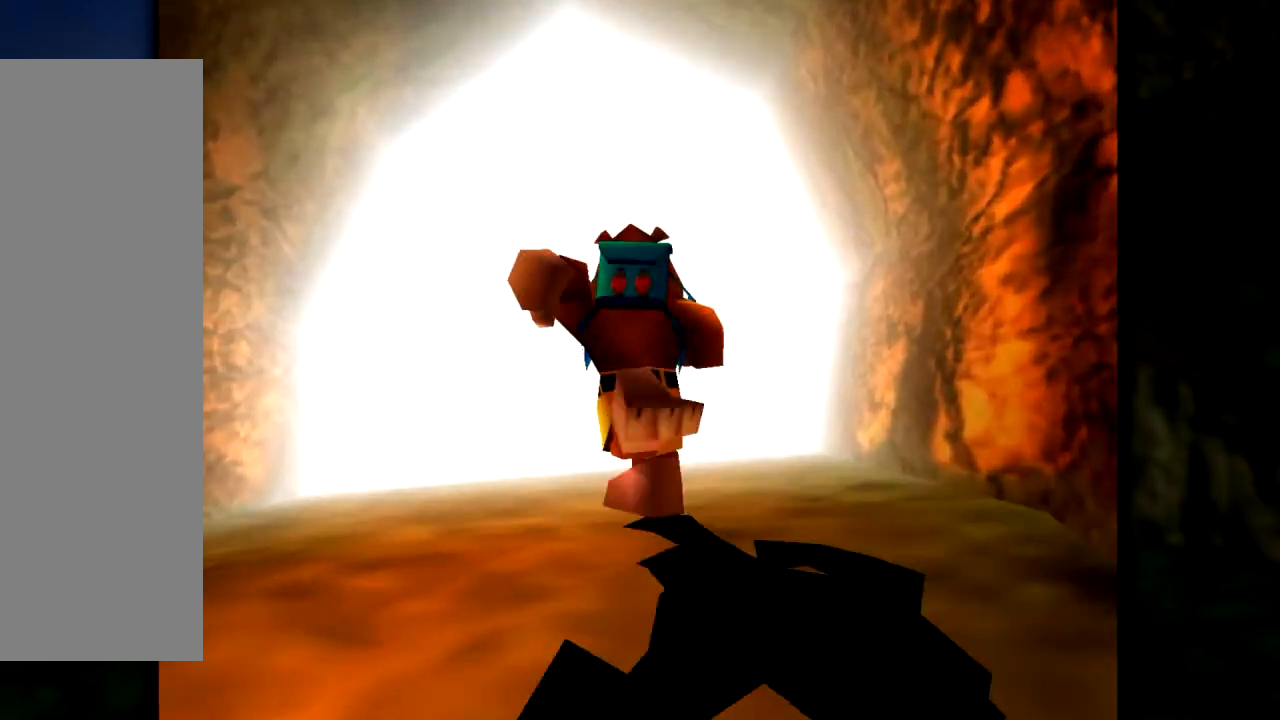
{"buttons": [], "left_stick": "up", "events": []}